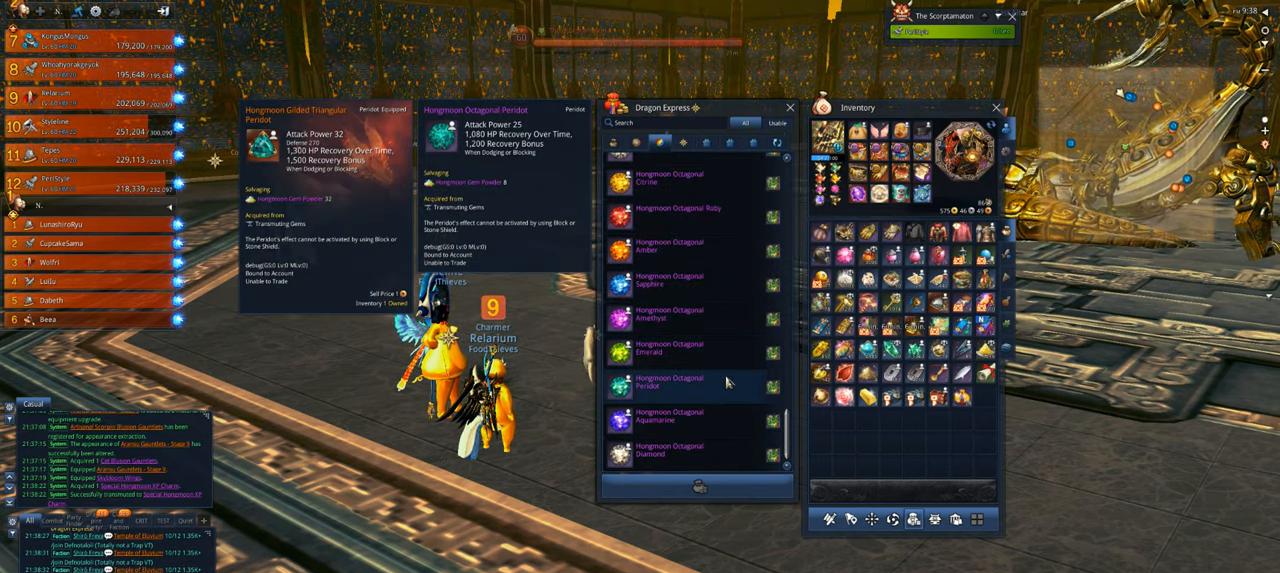
Gameplay with keyboard and mouse; each line is a JSON object with the keys and mouse buttons held at the frame after it. "events" lists presses ("down") and releases ("up") of "1", "2", "3", "4", "5", "a", "alt", "c", "caps_lock", "ctrl", "d", "e", "f", "g", "q", "r", "s", "shift", "space", "t", "tab", "v", "w", "x", "z", "mouse_left", "mouse_wheel" and "mouse_right" between this image and that frame as [ms after this image, input, new state], when the widget could be followed in between. "mouse_left", "mouse_wheel", "mouse_right" = the "left", "wheel", "right" buttons of the "mouse" list. No other keys are recorded. "wheel" means that the mouse wheel is clicked or scrolled. "mouse_move" is the direction in which the mouse moves at that frame (one of eight, or "still"), when it could be read.
{"keys": [], "mouse": [], "mouse_move": "still", "events": []}
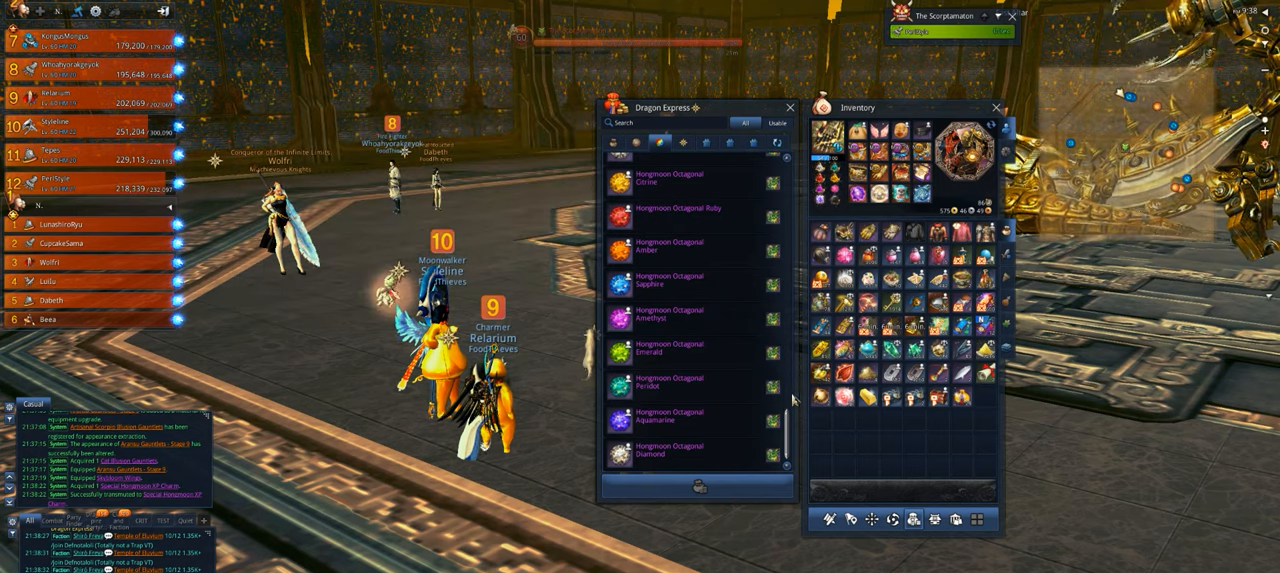
{"keys": [], "mouse": [], "mouse_move": "still", "events": [[283, "mouse_wheel", "down"], [383, "mouse_wheel", "up"]]}
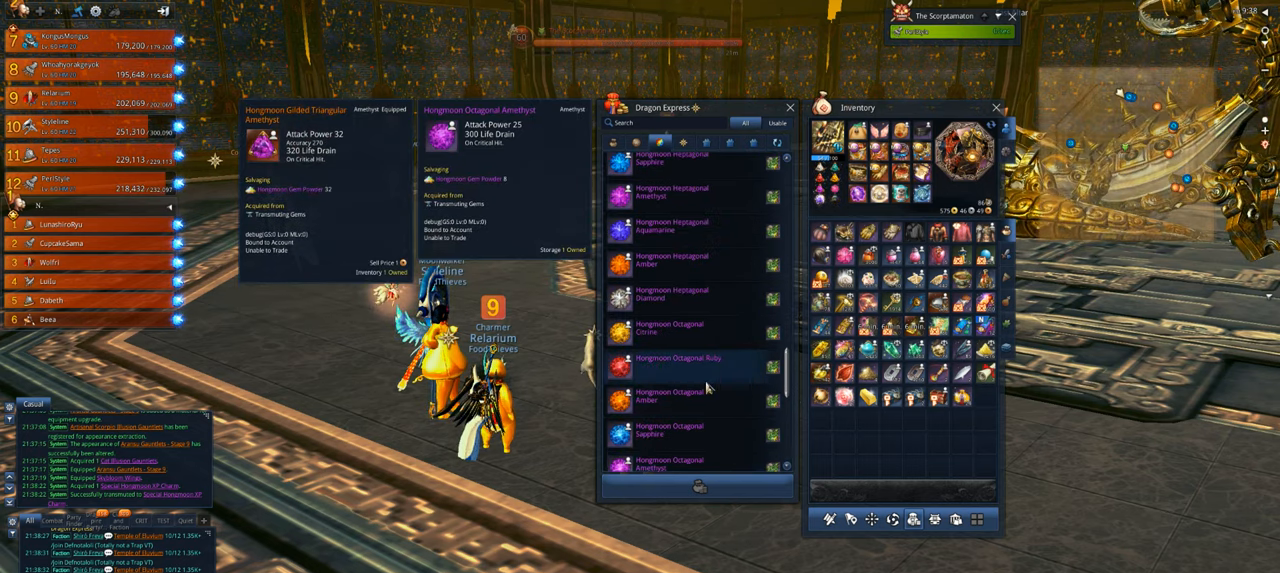
{"keys": [], "mouse": [], "mouse_move": "still", "events": []}
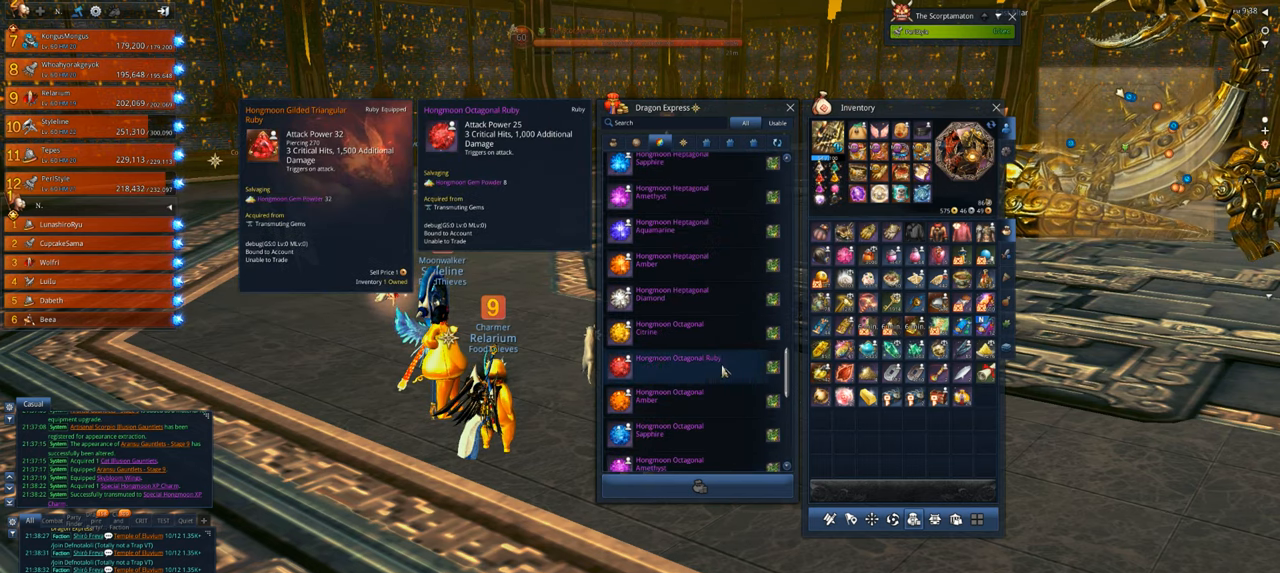
{"keys": [], "mouse": [], "mouse_move": "up", "events": []}
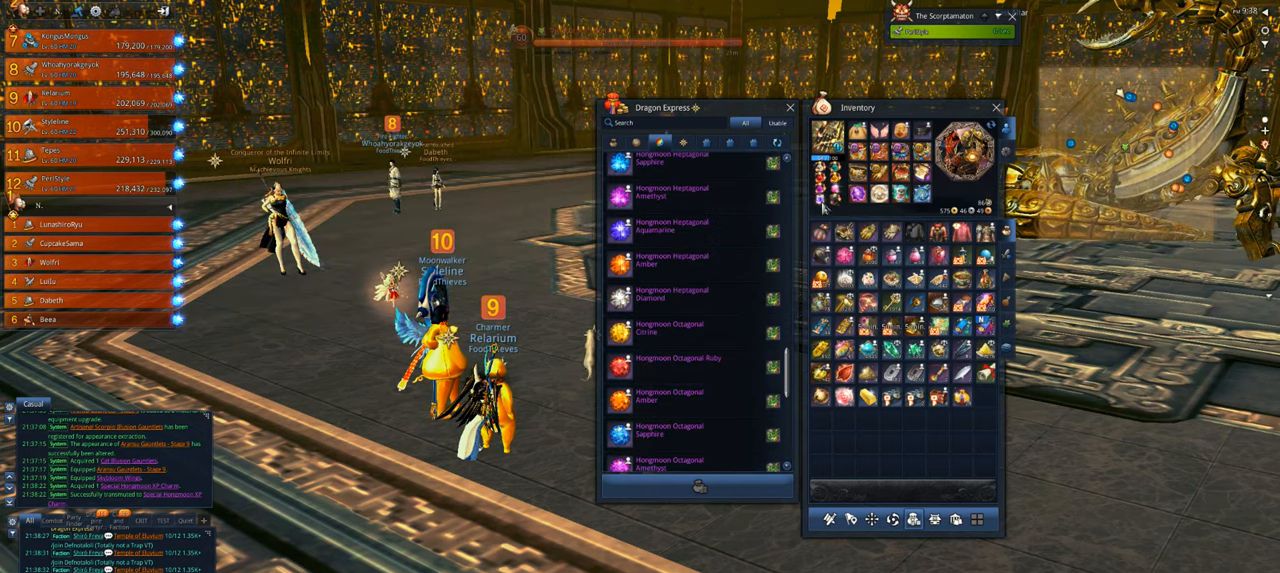
{"keys": [], "mouse": [], "mouse_move": "still", "events": []}
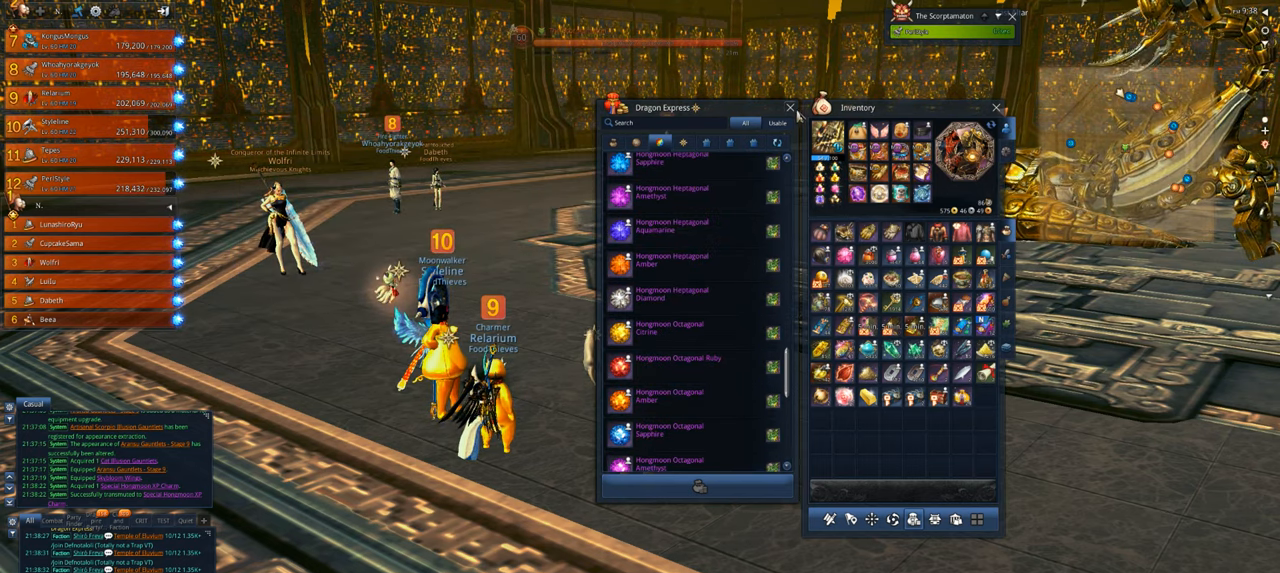
{"keys": [], "mouse": [], "mouse_move": "down", "events": [[183, "mouse_left", "down"], [250, "mouse_left", "up"]]}
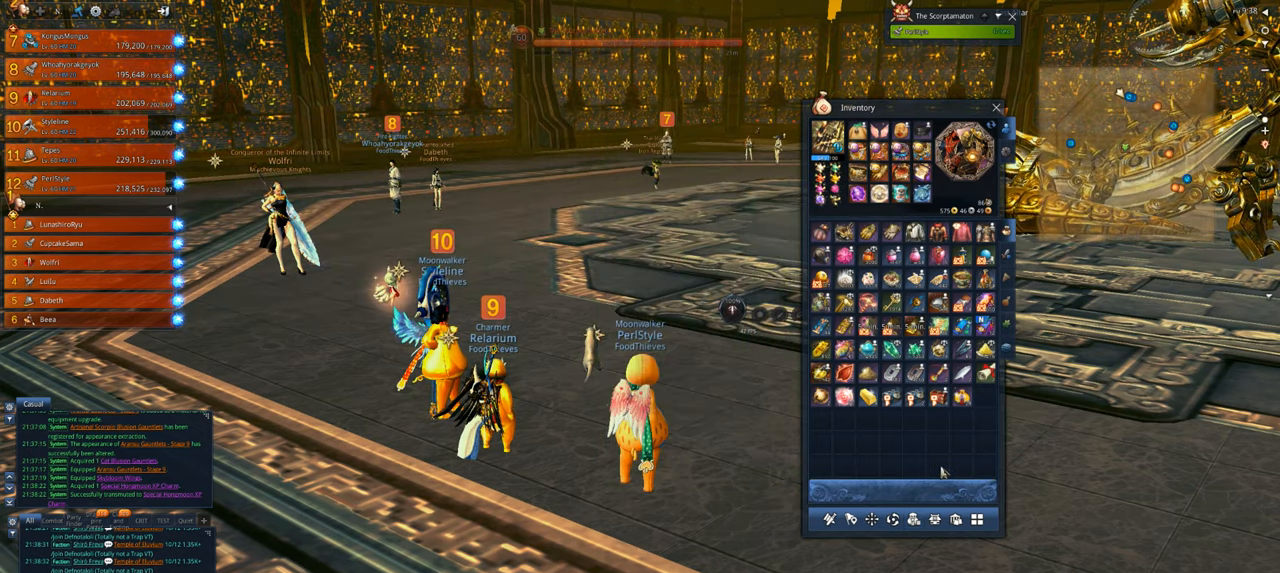
{"keys": [], "mouse": [], "mouse_move": "still", "events": [[317, "mouse_left", "down"], [417, "mouse_left", "up"]]}
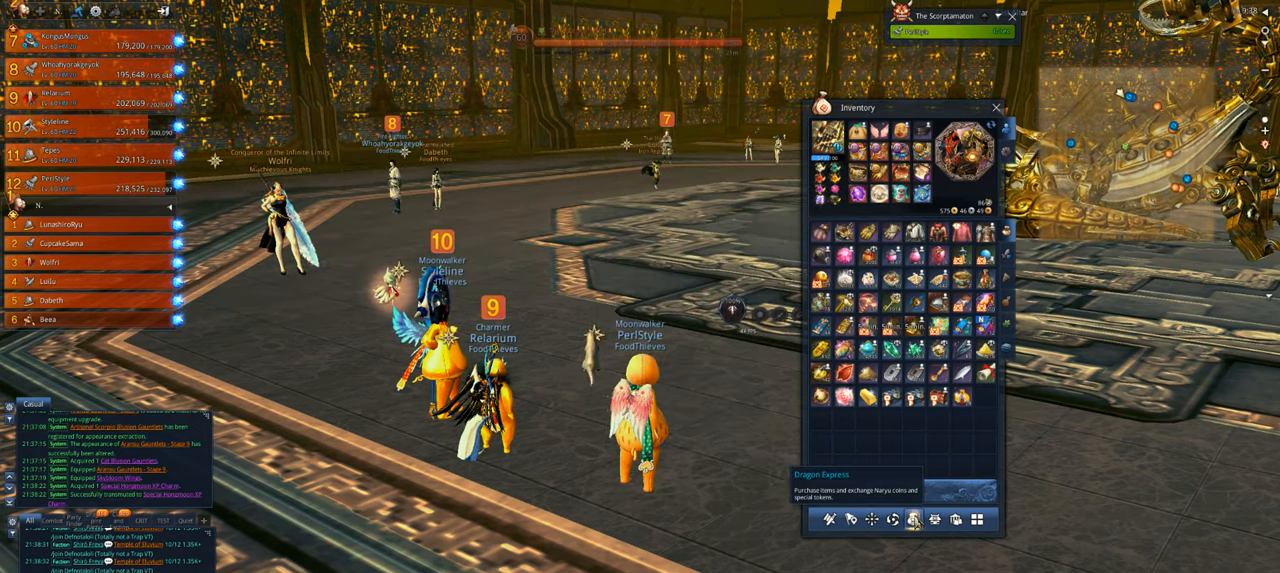
{"keys": [], "mouse": [], "mouse_move": "up-left", "events": []}
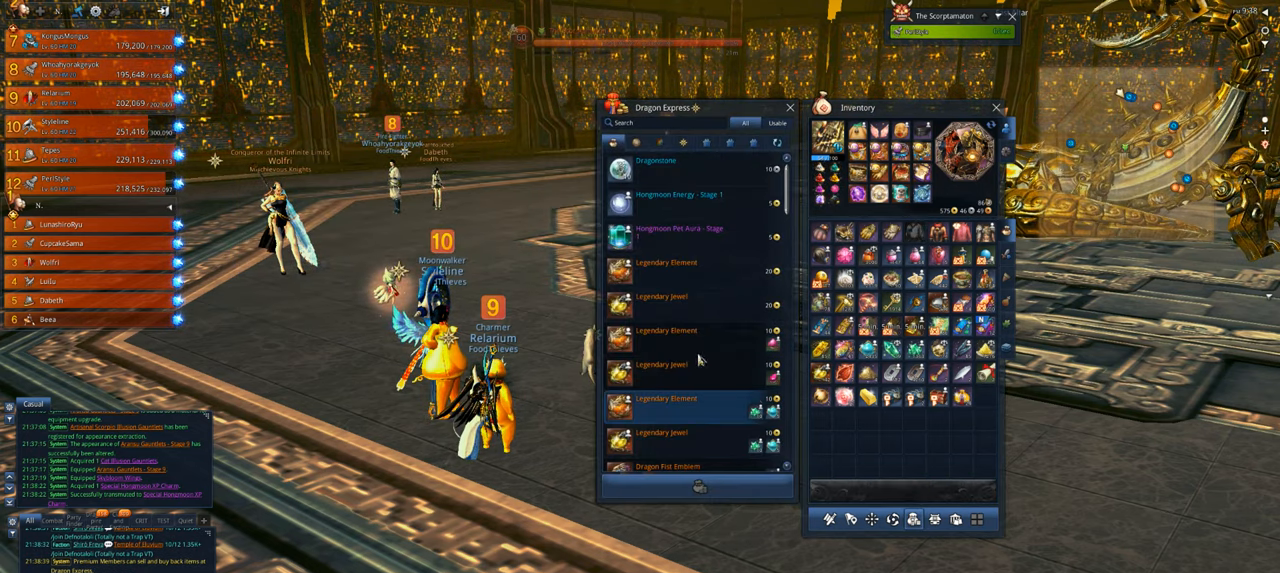
{"keys": [], "mouse": [], "mouse_move": "still", "events": [[217, "mouse_wheel", "down"], [317, "mouse_wheel", "up"]]}
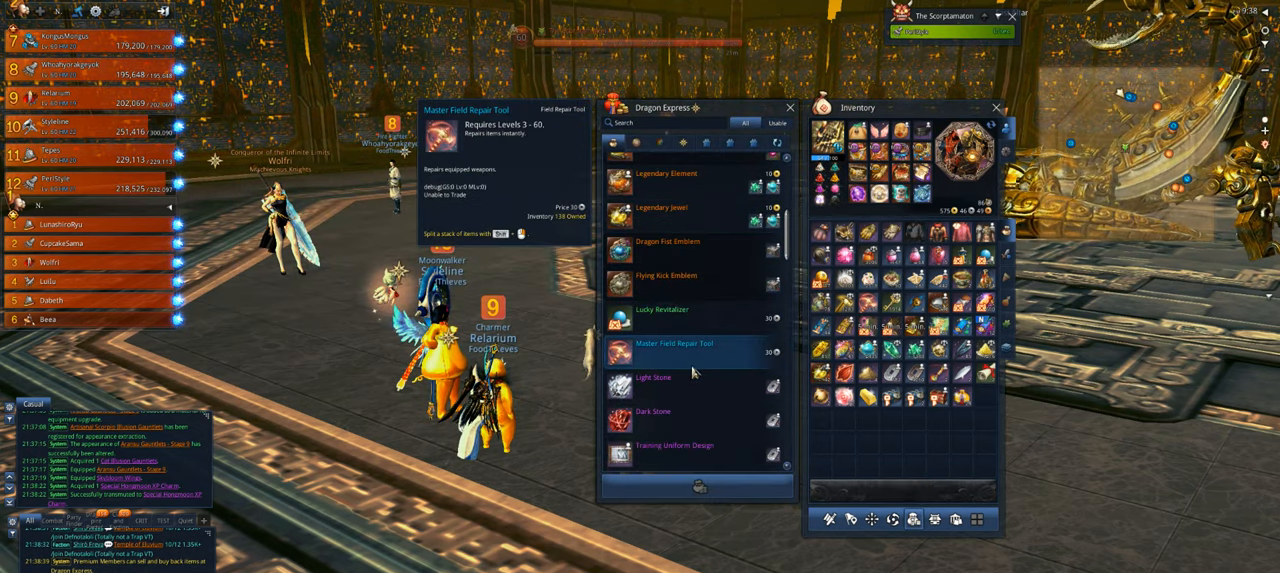
{"keys": [], "mouse": [], "mouse_move": "up", "events": []}
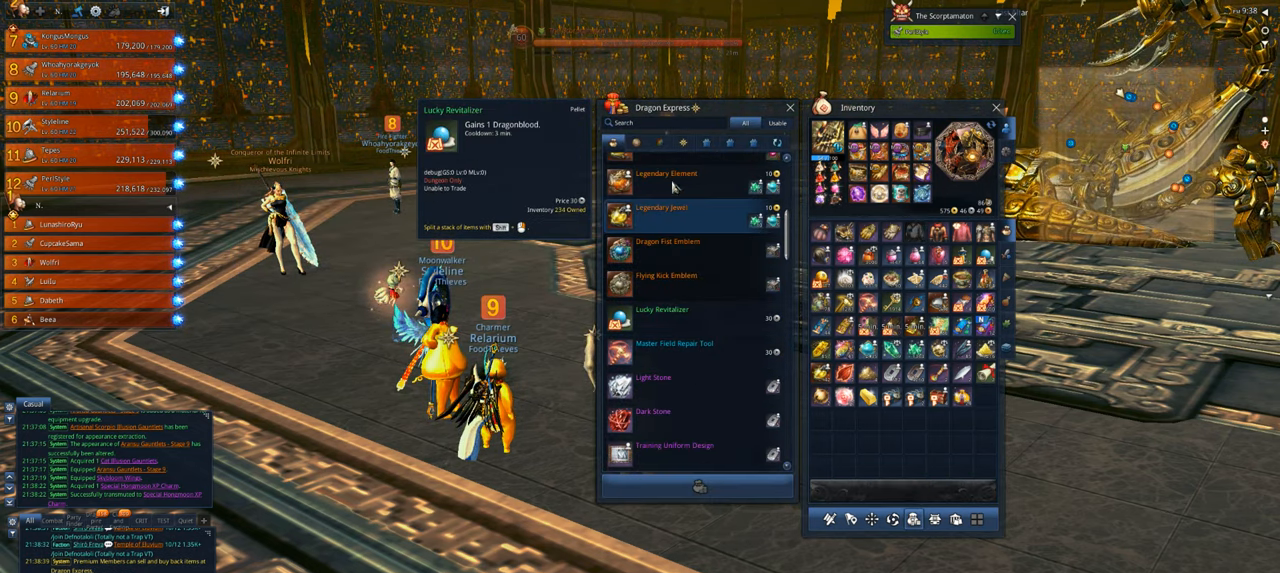
{"keys": [], "mouse": [], "mouse_move": "still", "events": [[350, "mouse_left", "down"], [383, "mouse_left", "up"]]}
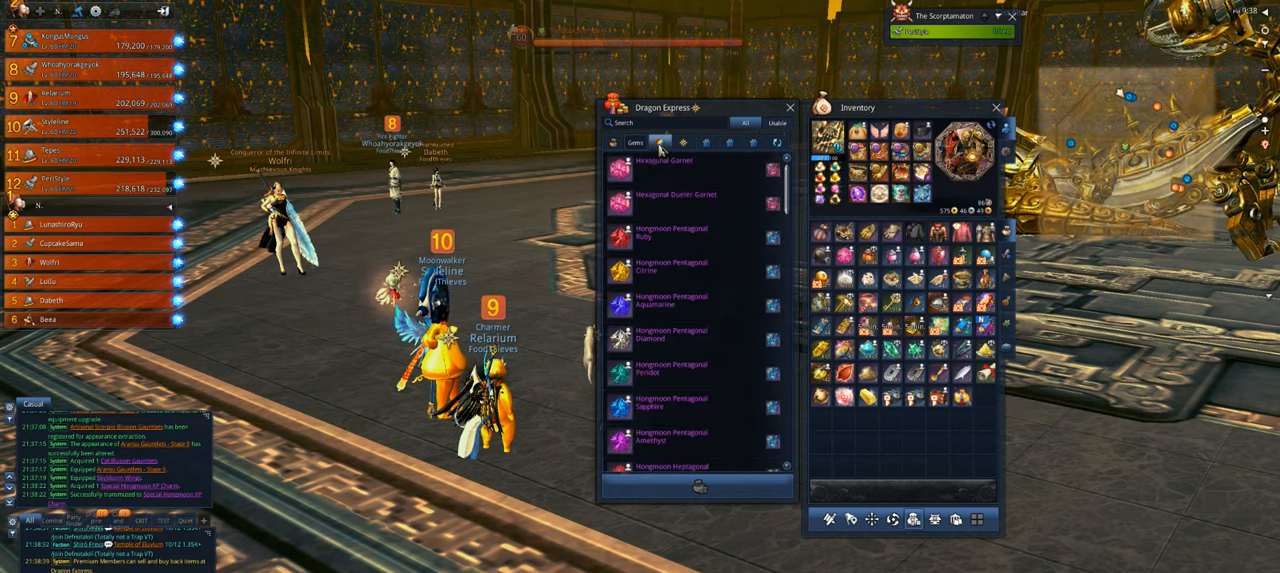
{"keys": [], "mouse": [], "mouse_move": "down", "events": []}
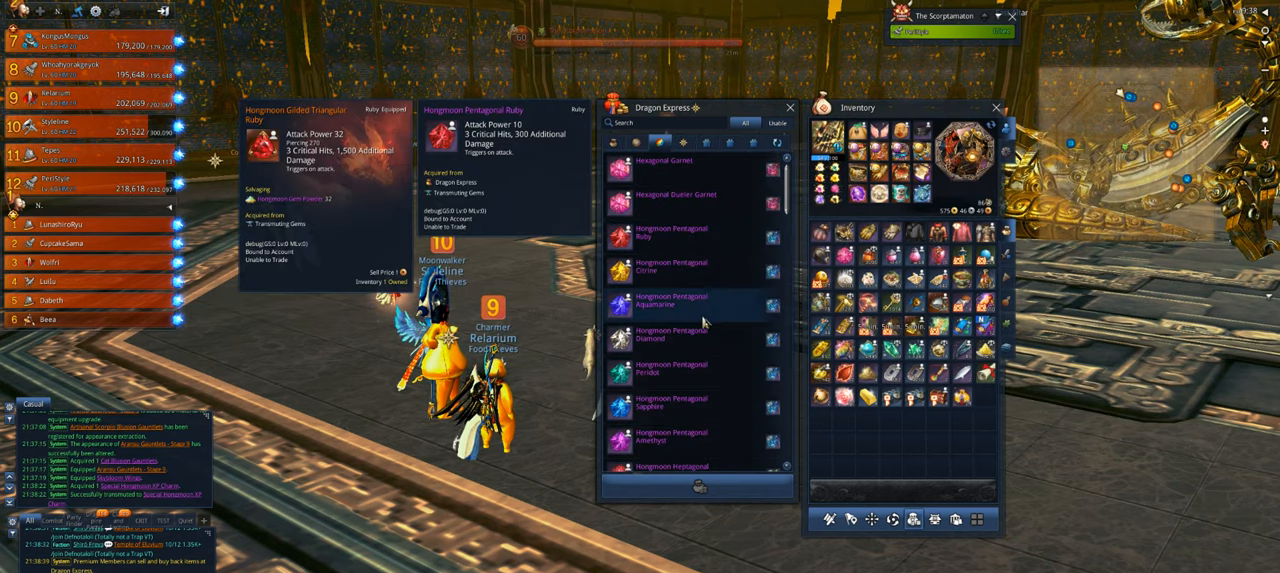
{"keys": [], "mouse": [], "mouse_move": "still", "events": [[183, "mouse_wheel", "down"], [283, "mouse_wheel", "up"]]}
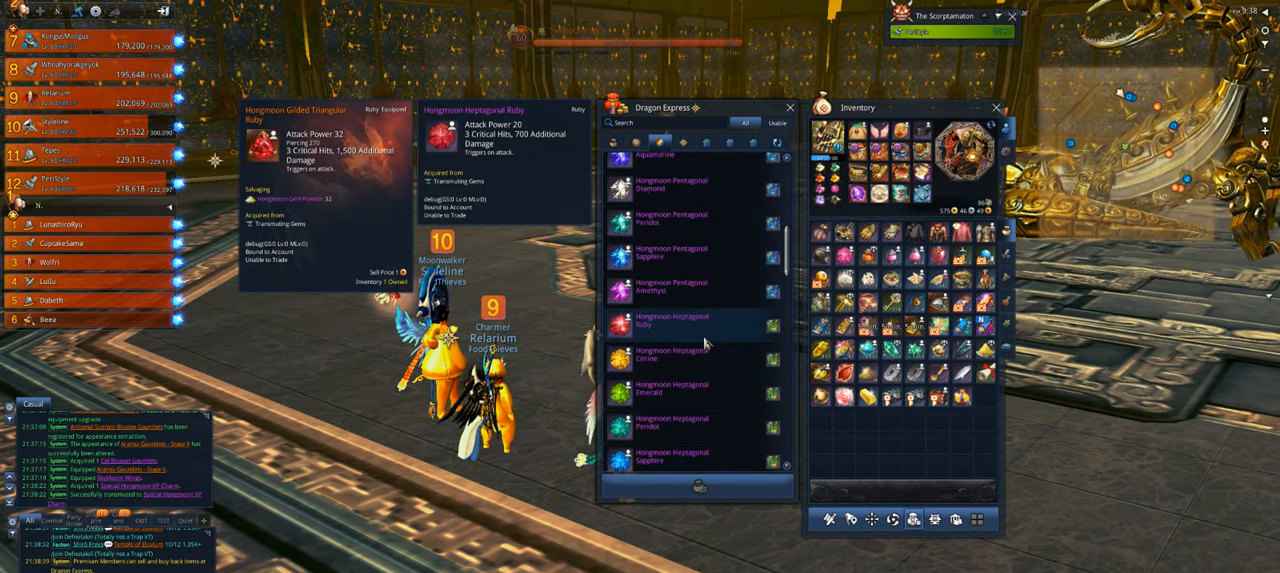
{"keys": [], "mouse": [], "mouse_move": "up", "events": []}
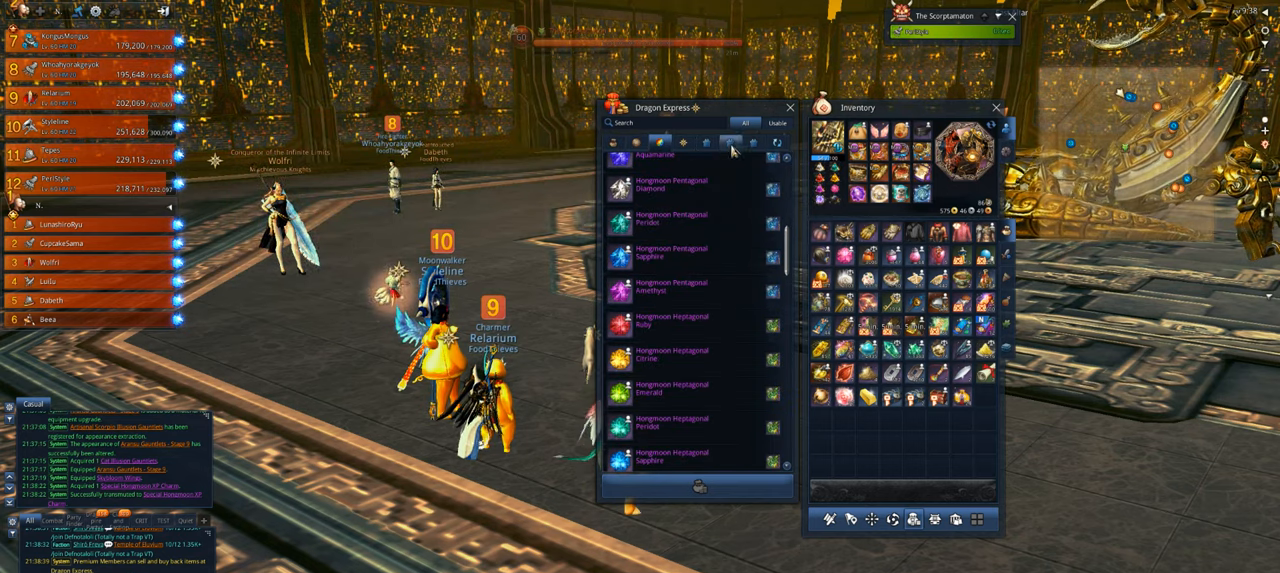
{"keys": [], "mouse": [], "mouse_move": "still", "events": [[217, "mouse_left", "down"], [317, "mouse_left", "up"]]}
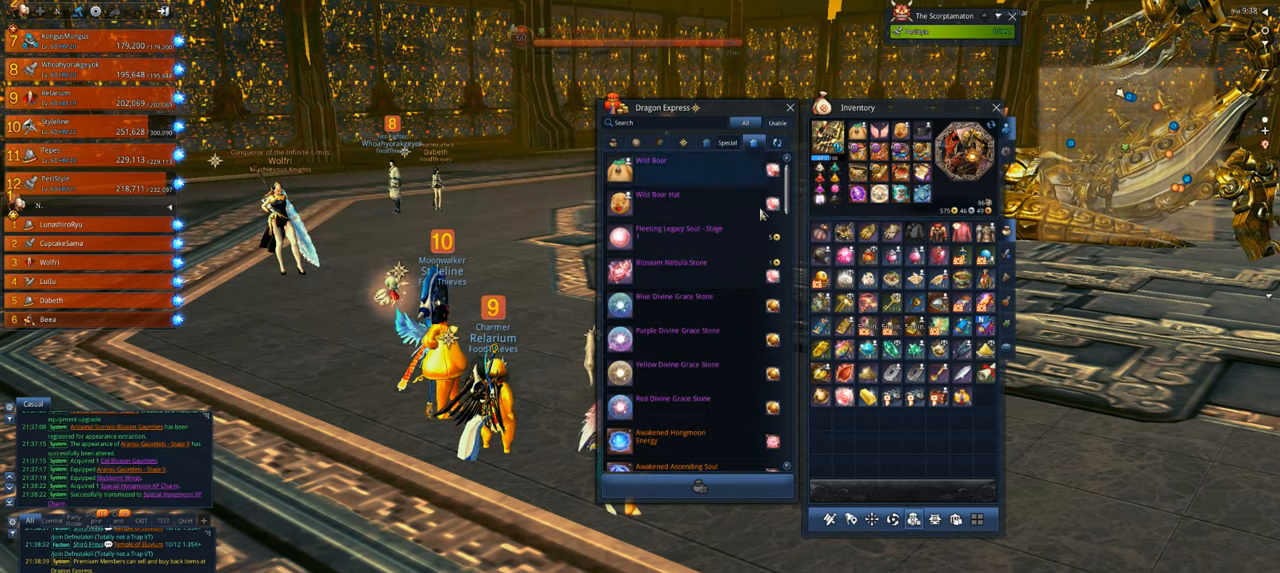
{"keys": [], "mouse": [], "mouse_move": "down", "events": [[183, "mouse_wheel", "down"], [317, "mouse_wheel", "up"]]}
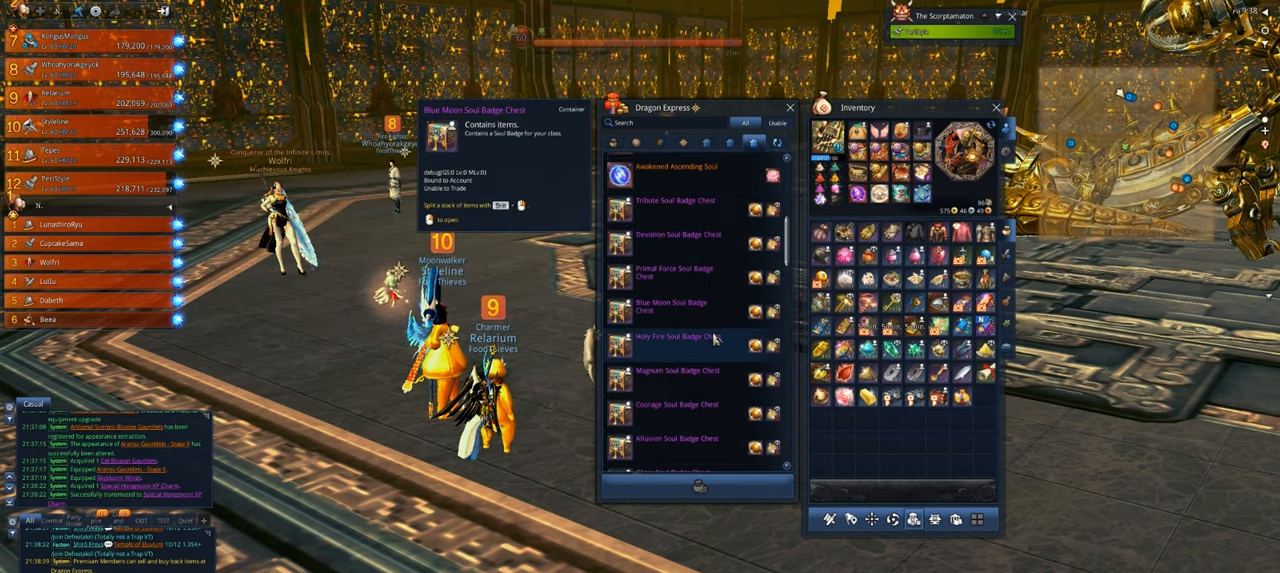
{"keys": [], "mouse": [], "mouse_move": "still", "events": []}
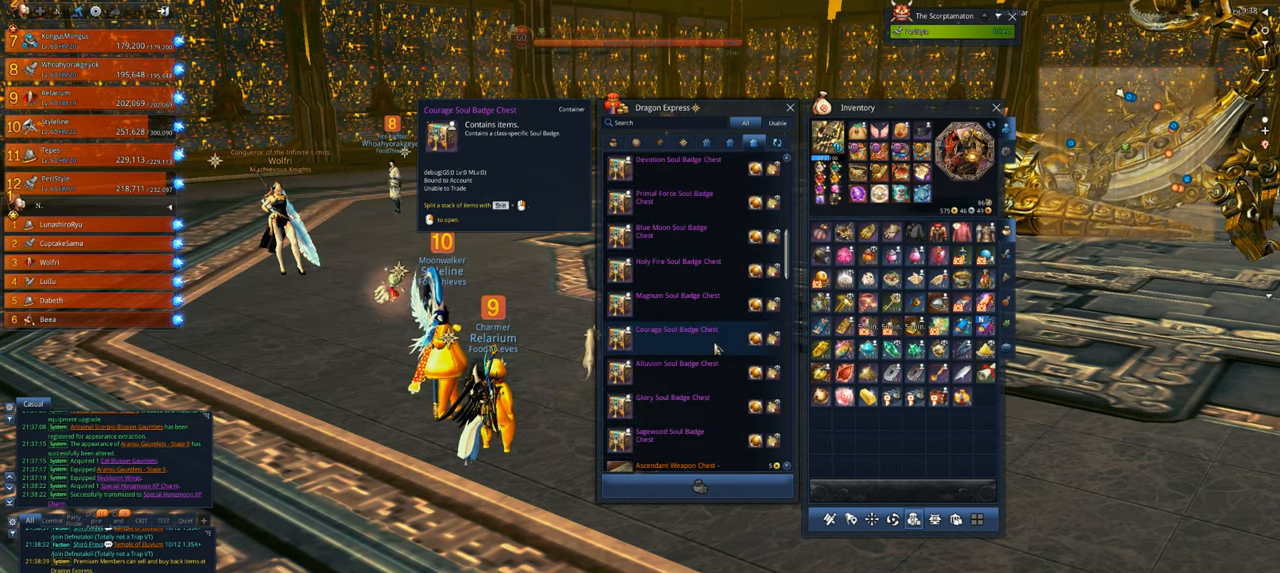
{"keys": [], "mouse": [], "mouse_move": "still", "events": [[83, "mouse_wheel", "down"], [183, "mouse_wheel", "up"]]}
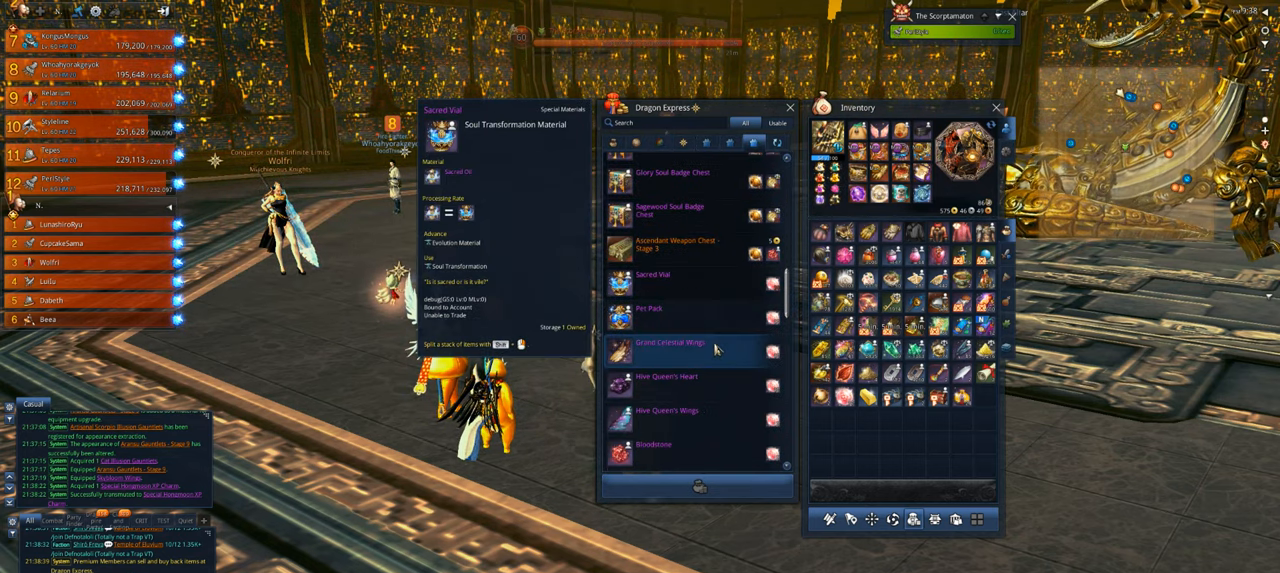
{"keys": [], "mouse": [], "mouse_move": "down", "events": []}
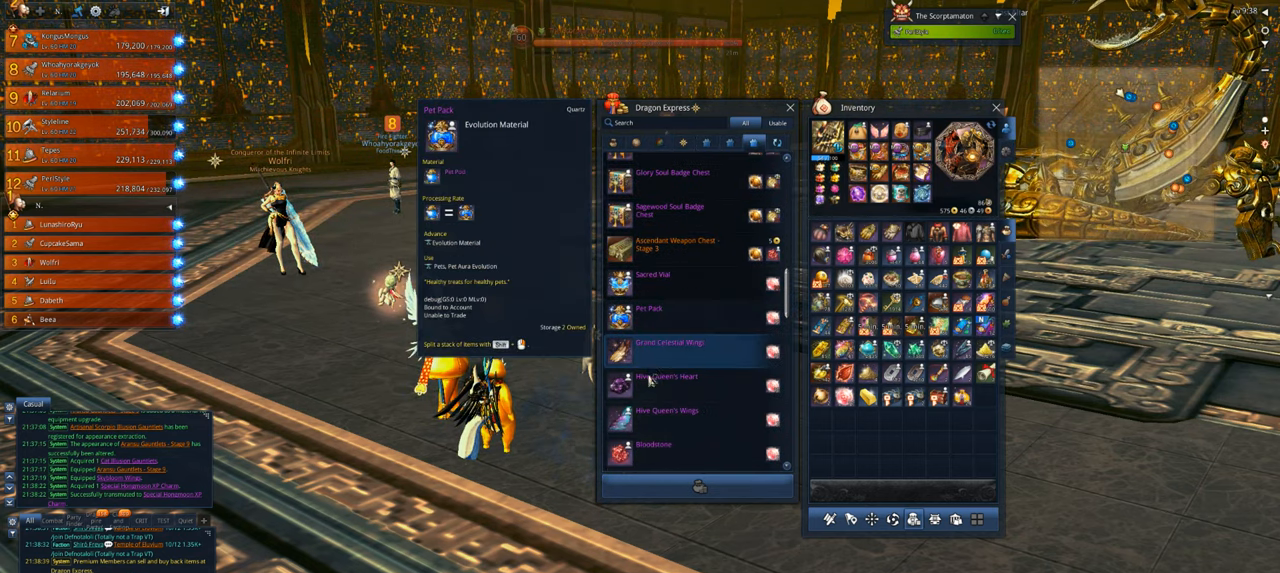
{"keys": [], "mouse": [], "mouse_move": "up-right", "events": [[50, "mouse_wheel", "down"], [150, "mouse_wheel", "up"], [383, "mouse_wheel", "down"], [483, "mouse_wheel", "up"]]}
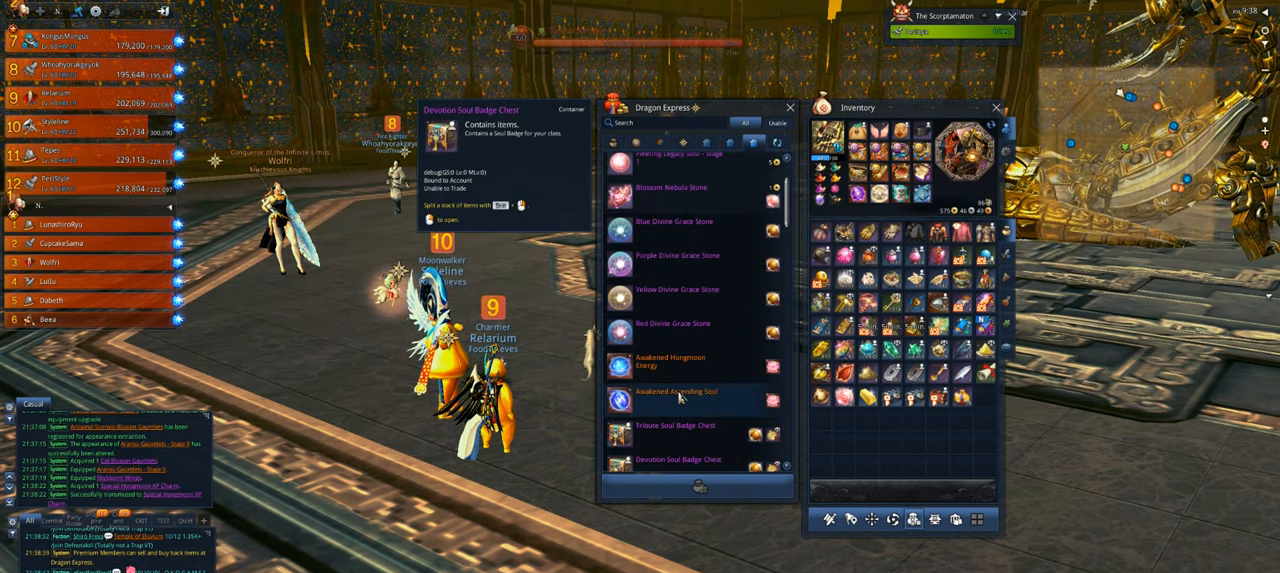
{"keys": [], "mouse": [], "mouse_move": "still", "events": [[217, "mouse_wheel", "down"], [317, "mouse_wheel", "up"]]}
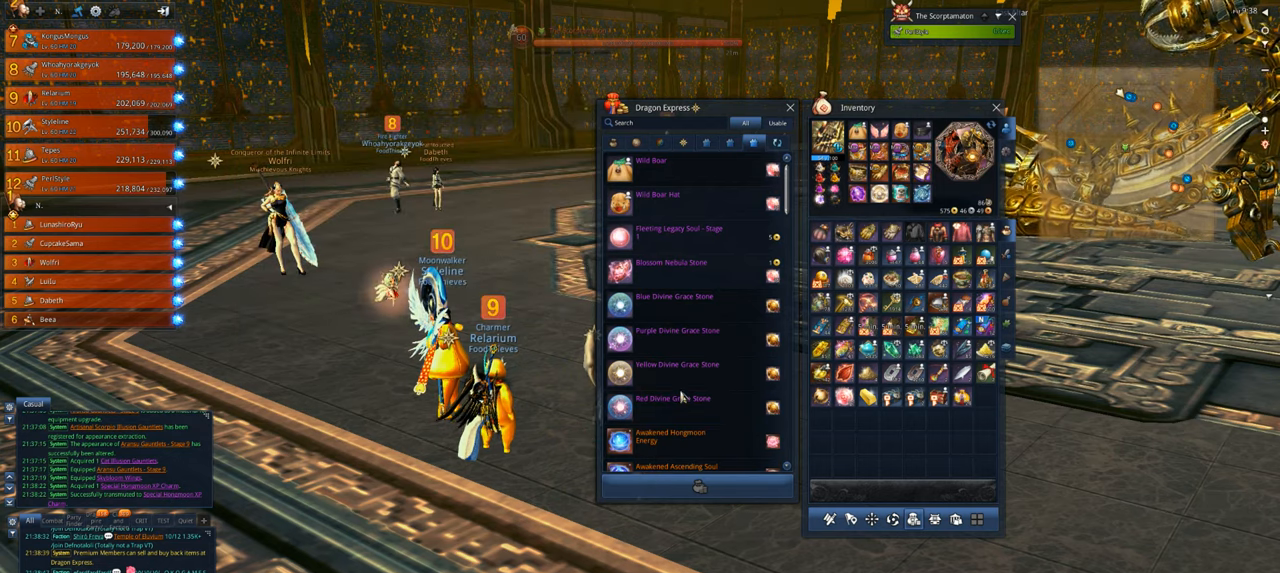
{"keys": [], "mouse": [], "mouse_move": "up-right", "events": [[83, "mouse_wheel", "down"], [183, "mouse_wheel", "up"]]}
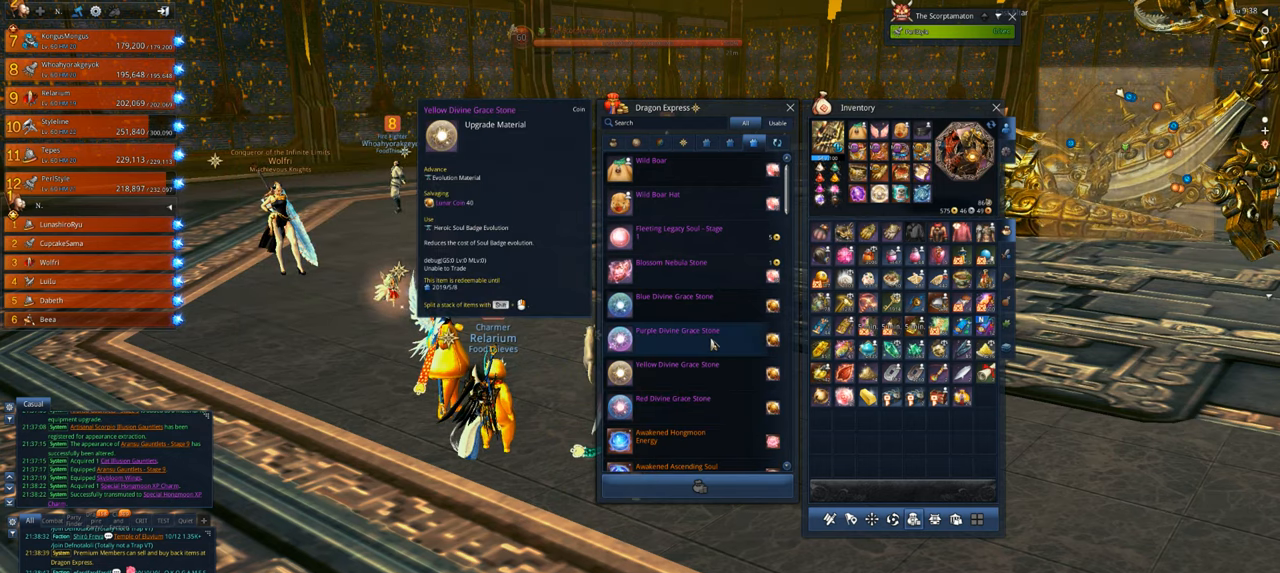
{"keys": [], "mouse": [], "mouse_move": "still", "events": [[383, "mouse_wheel", "down"], [450, "mouse_wheel", "up"]]}
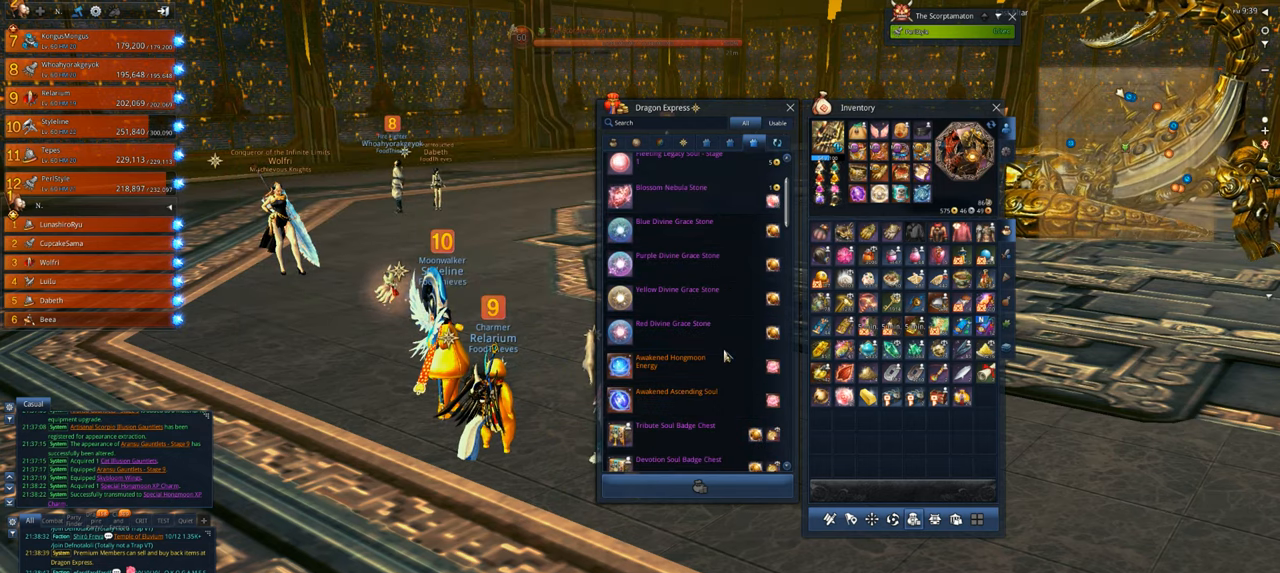
{"keys": [], "mouse": [], "mouse_move": "still", "events": []}
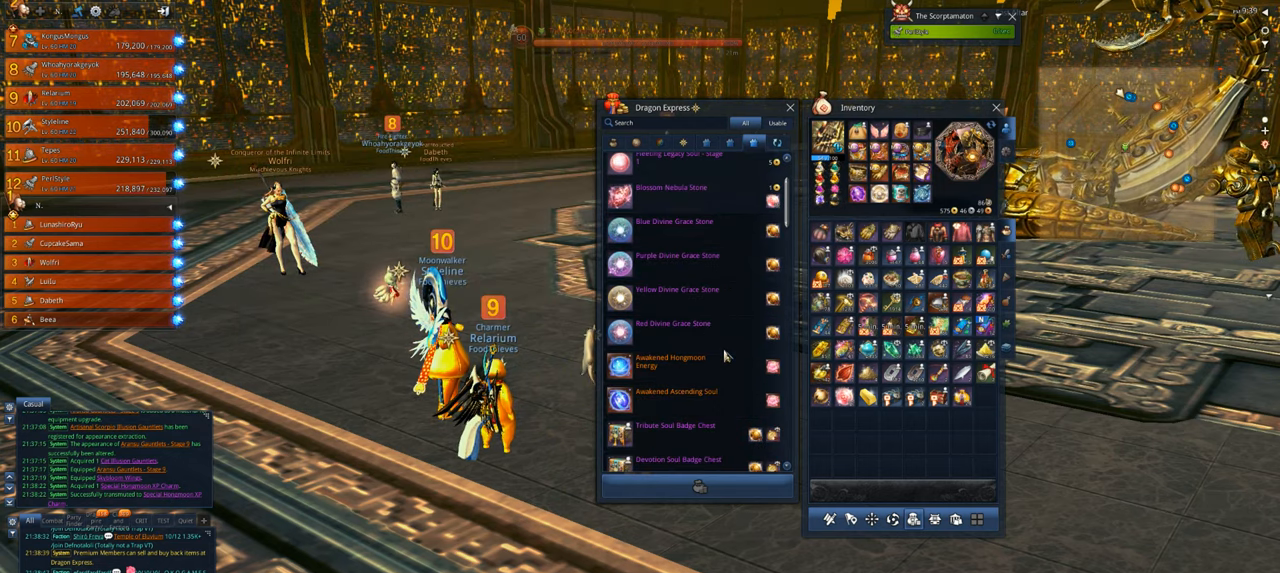
{"keys": [], "mouse": [], "mouse_move": "still", "events": []}
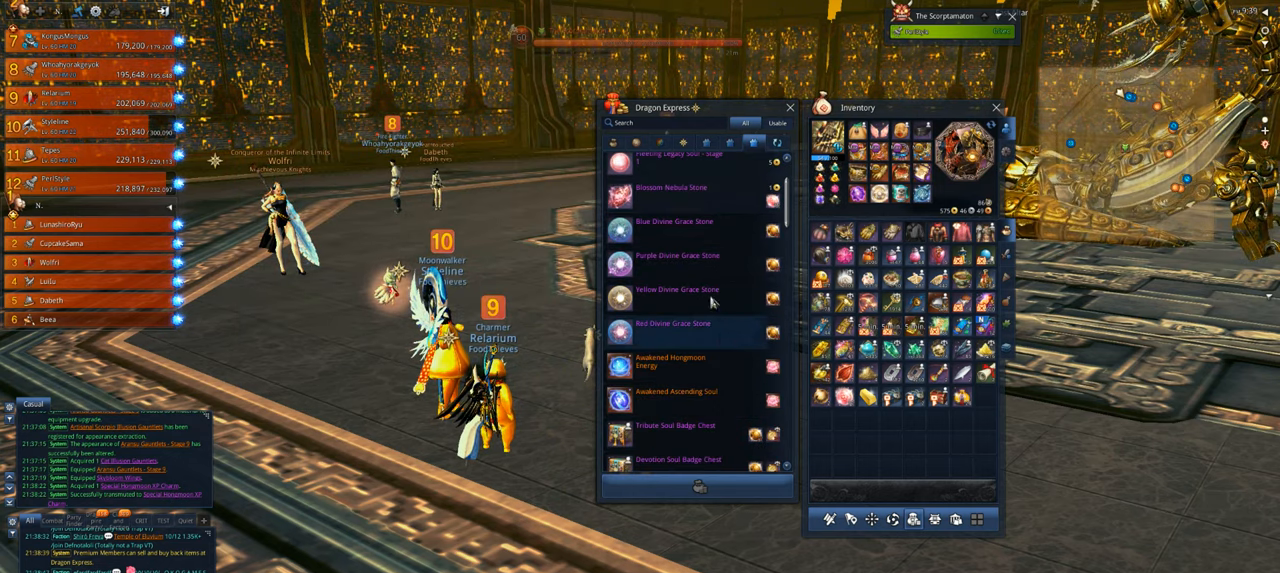
{"keys": [], "mouse": [], "mouse_move": "still", "events": []}
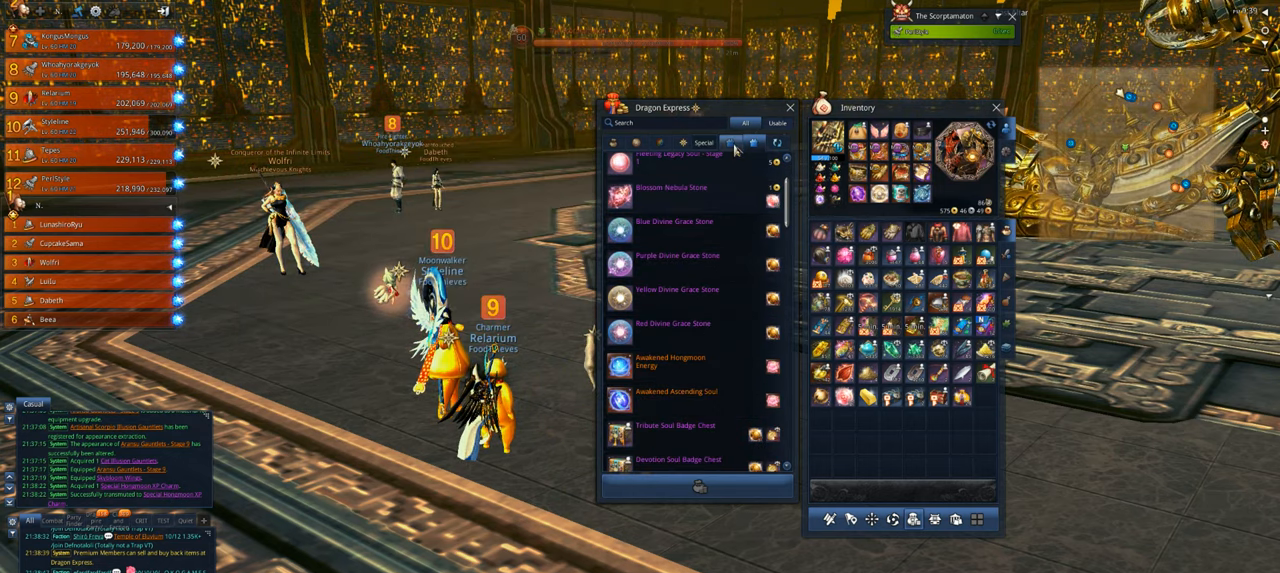
{"keys": [], "mouse": [], "mouse_move": "down", "events": [[83, "mouse_left", "down"], [217, "mouse_left", "up"], [350, "mouse_wheel", "down"], [417, "mouse_wheel", "up"]]}
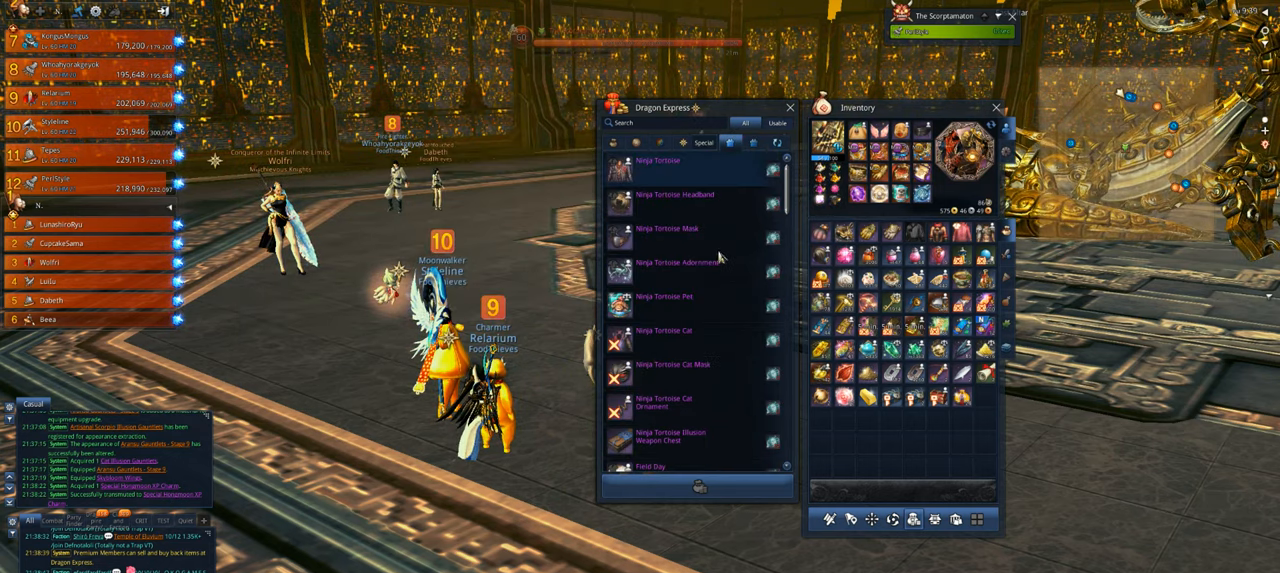
{"keys": [], "mouse": [], "mouse_move": "still", "events": [[317, "mouse_wheel", "down"], [383, "mouse_wheel", "up"]]}
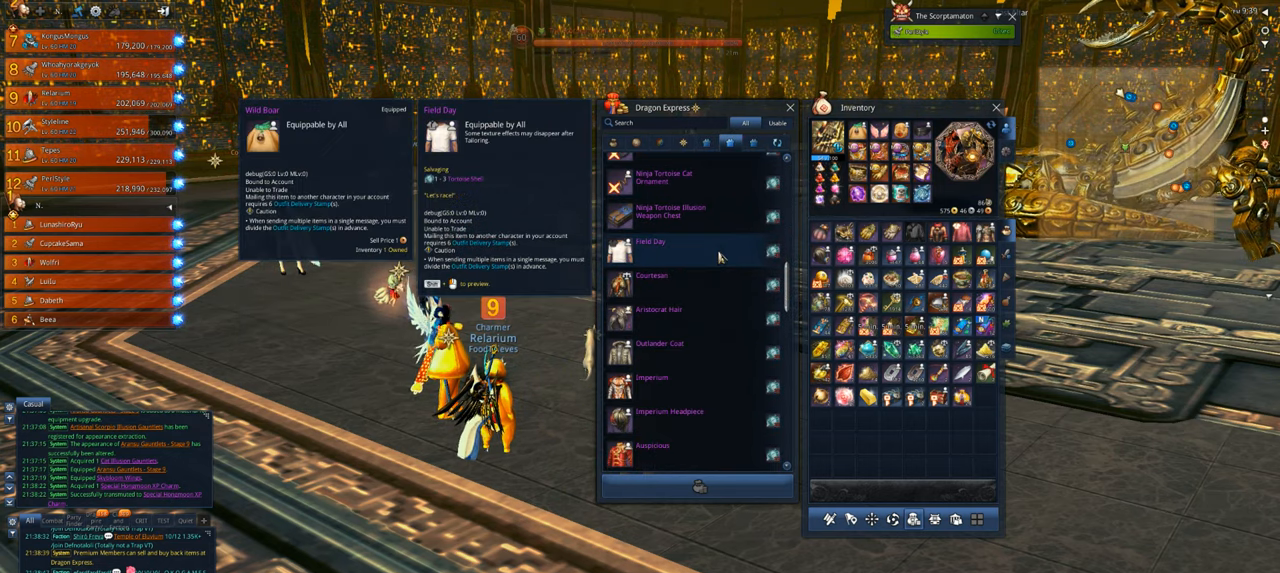
{"keys": [], "mouse": ["wheel"], "mouse_move": "still", "events": [[383, "mouse_wheel", "down"]]}
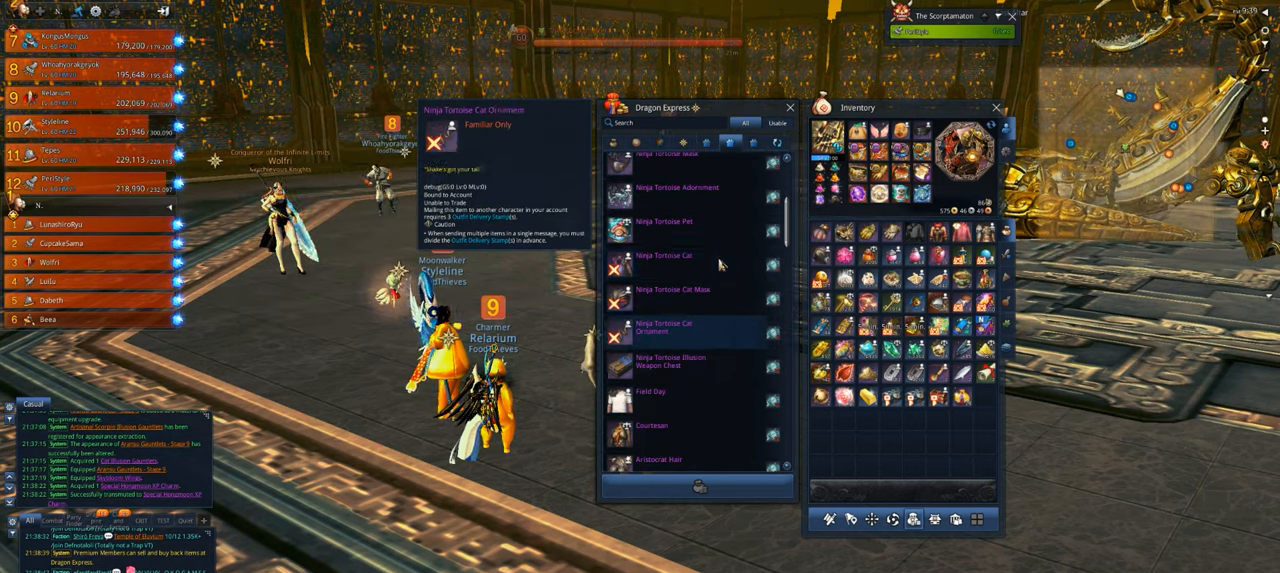
{"keys": [], "mouse": [], "mouse_move": "still", "events": [[17, "mouse_wheel", "up"]]}